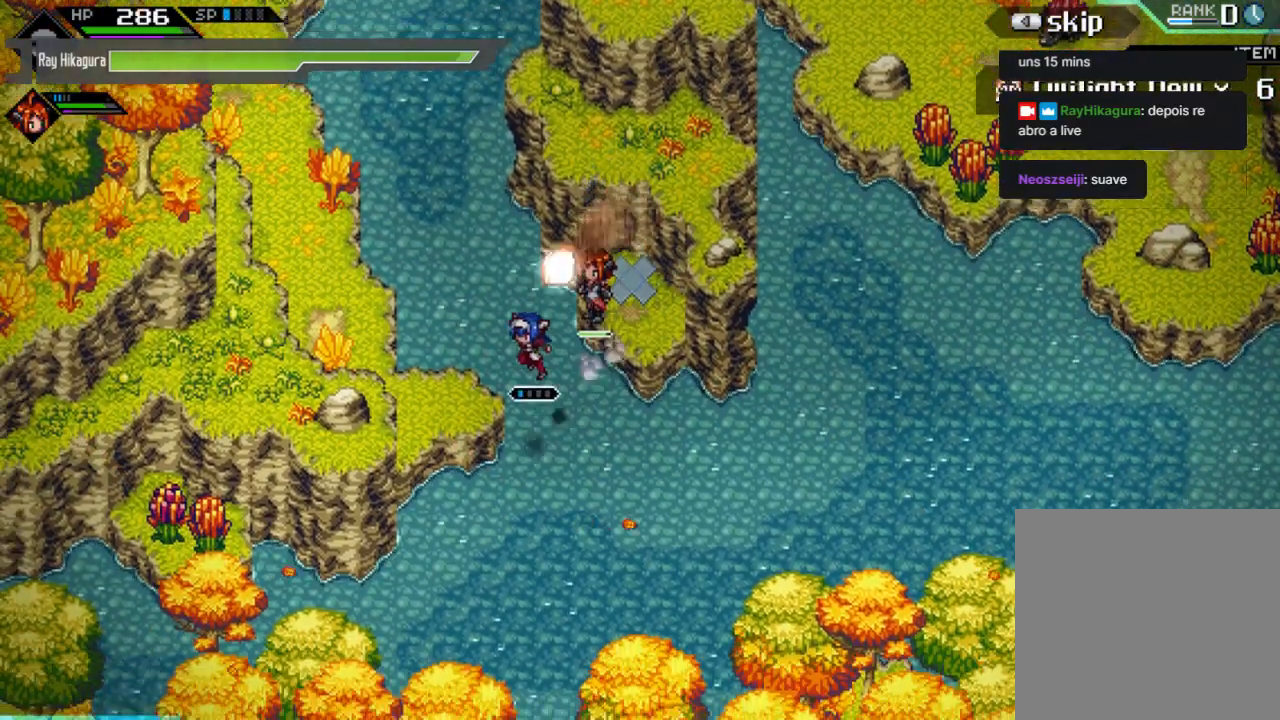
Gameplay with a controller (Xbox layout); each line is a JSON object with the inputs held at the frame after it. "events" lists button and stick changes between this image and that frame as [ms after this image, input, new state], when the widget could be followed in between. Not read: R3.
{"buttons": [], "left_stick": "up-left", "right_stick": "center", "events": [[67, "left_stick", "left"], [367, "left_stick", "up-left"]]}
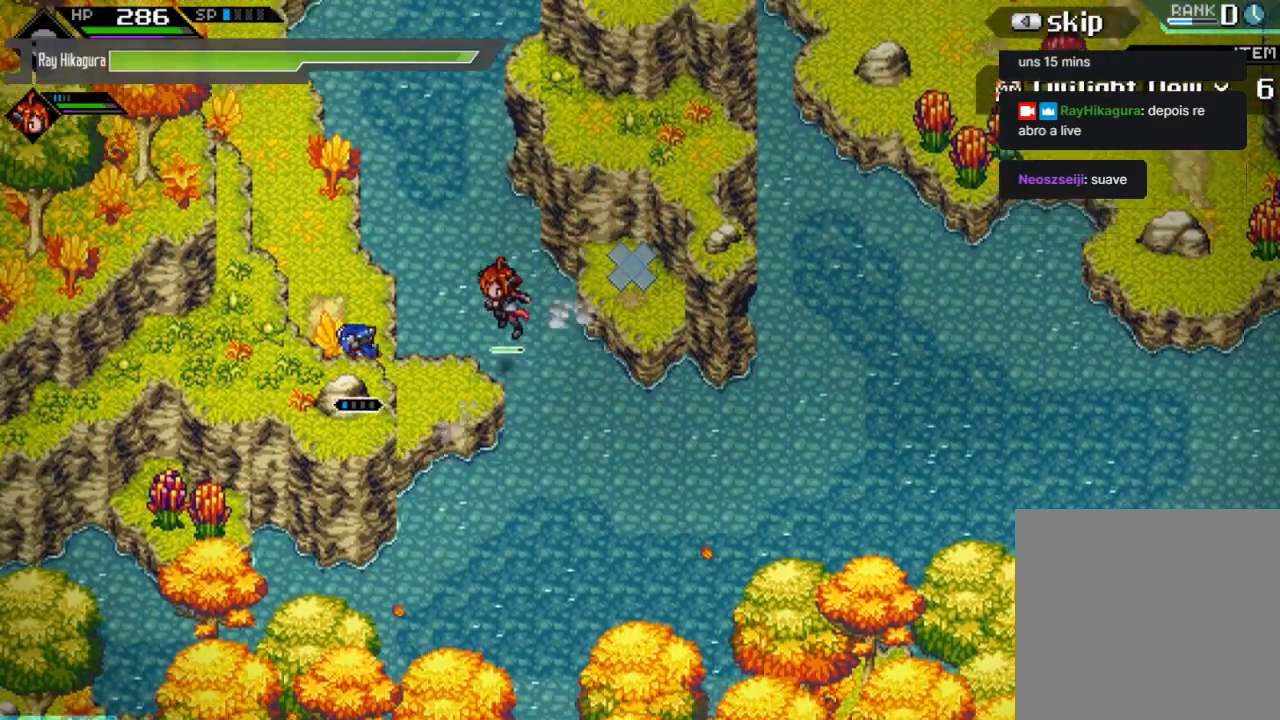
{"buttons": [], "left_stick": "up", "right_stick": "center", "events": [[467, "left_stick", "up"]]}
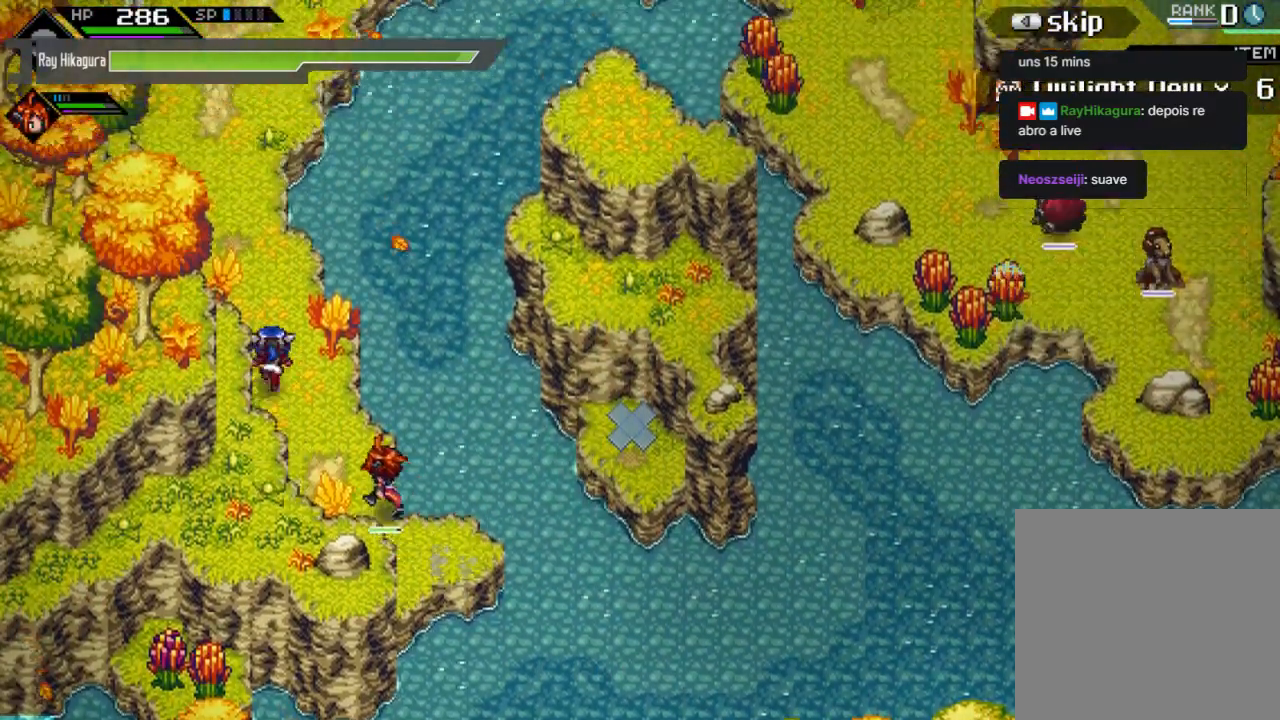
{"buttons": [], "left_stick": "up", "right_stick": "center", "events": [[200, "left_stick", "up-left"], [400, "left_stick", "up"]]}
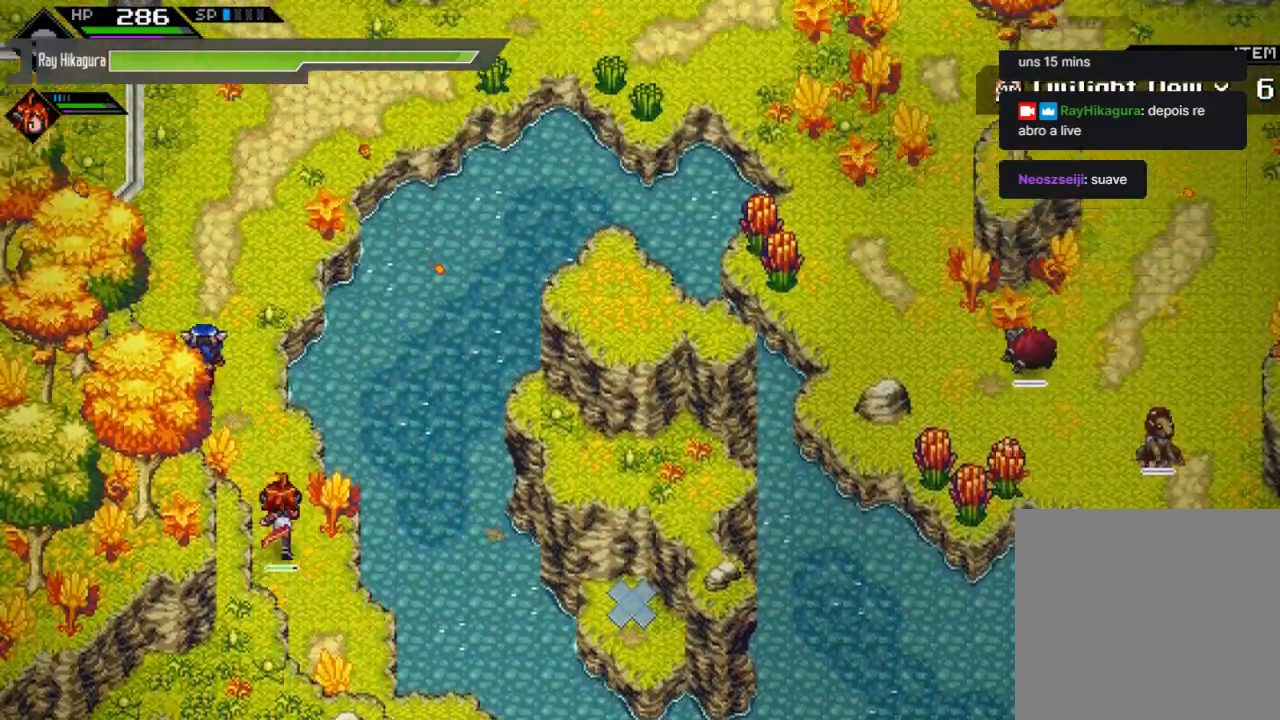
{"buttons": [], "left_stick": "up-right", "right_stick": "center", "events": [[200, "left_stick", "up-right"]]}
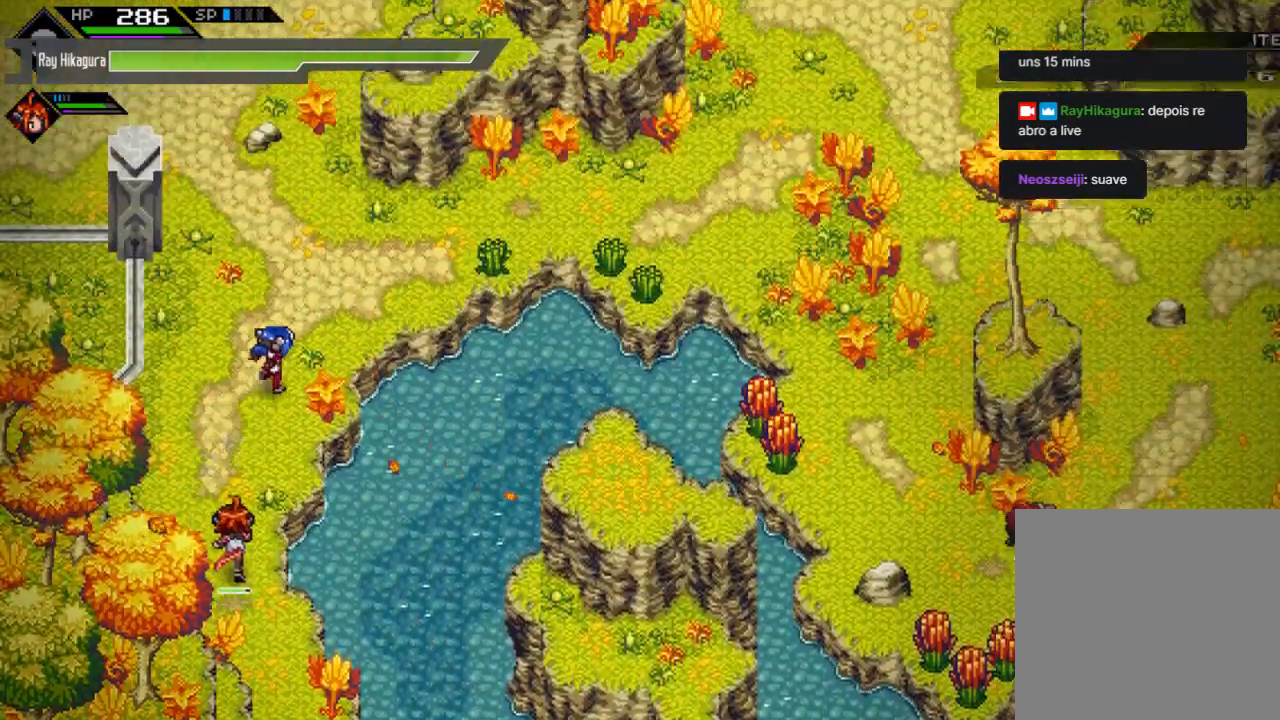
{"buttons": [], "left_stick": "right", "right_stick": "center", "events": [[500, "left_stick", "right"]]}
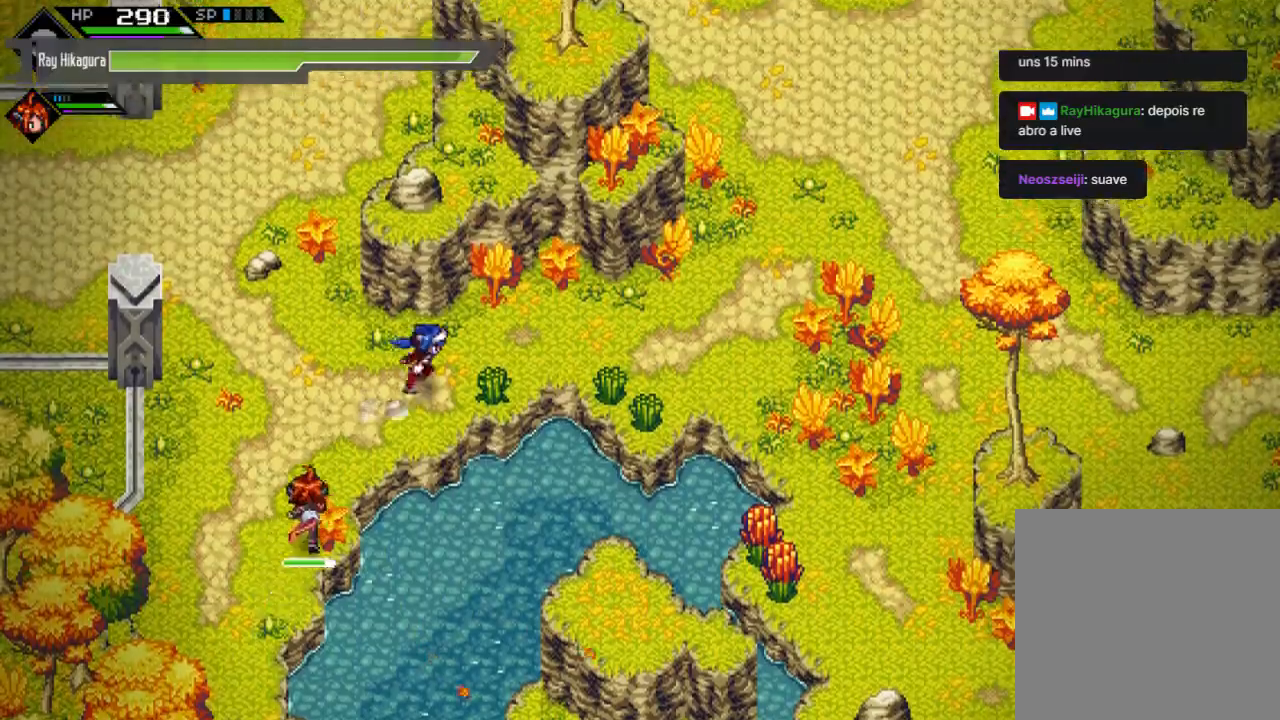
{"buttons": [], "left_stick": "right", "right_stick": "center", "events": []}
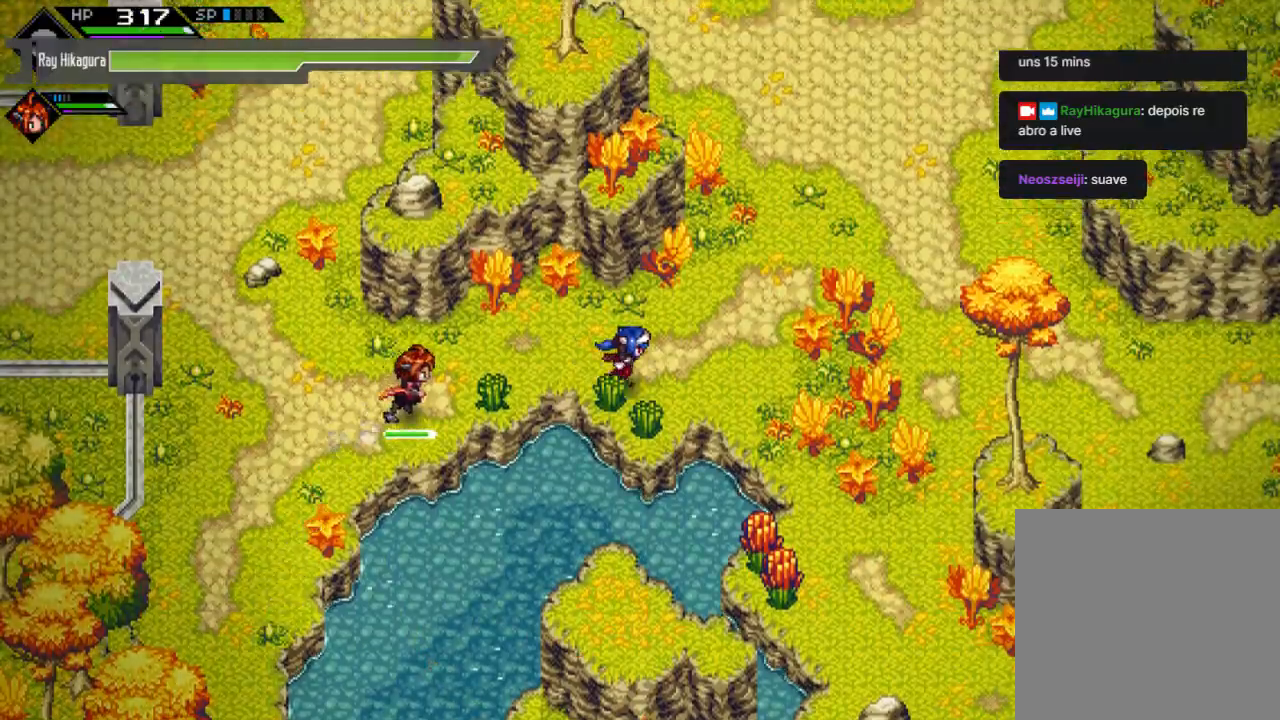
{"buttons": [], "left_stick": "down-right", "right_stick": "center", "events": [[400, "left_stick", "down-right"]]}
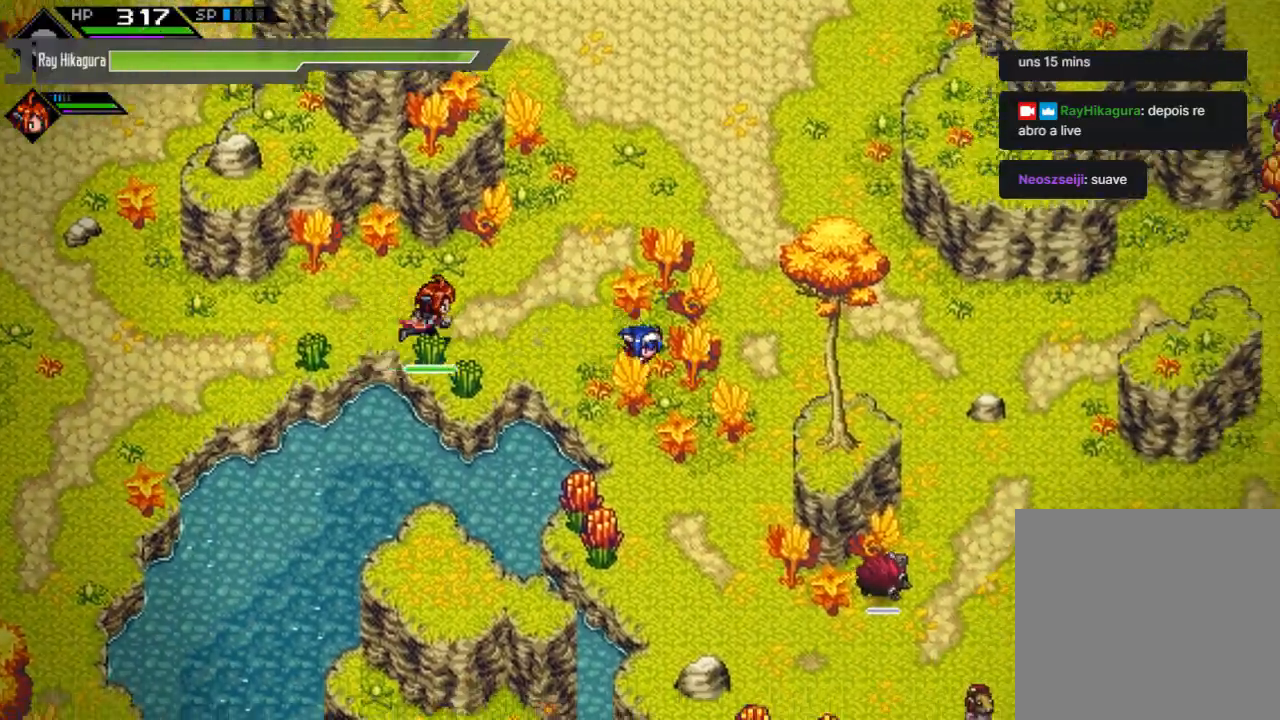
{"buttons": [], "left_stick": "down-right", "right_stick": "center", "events": []}
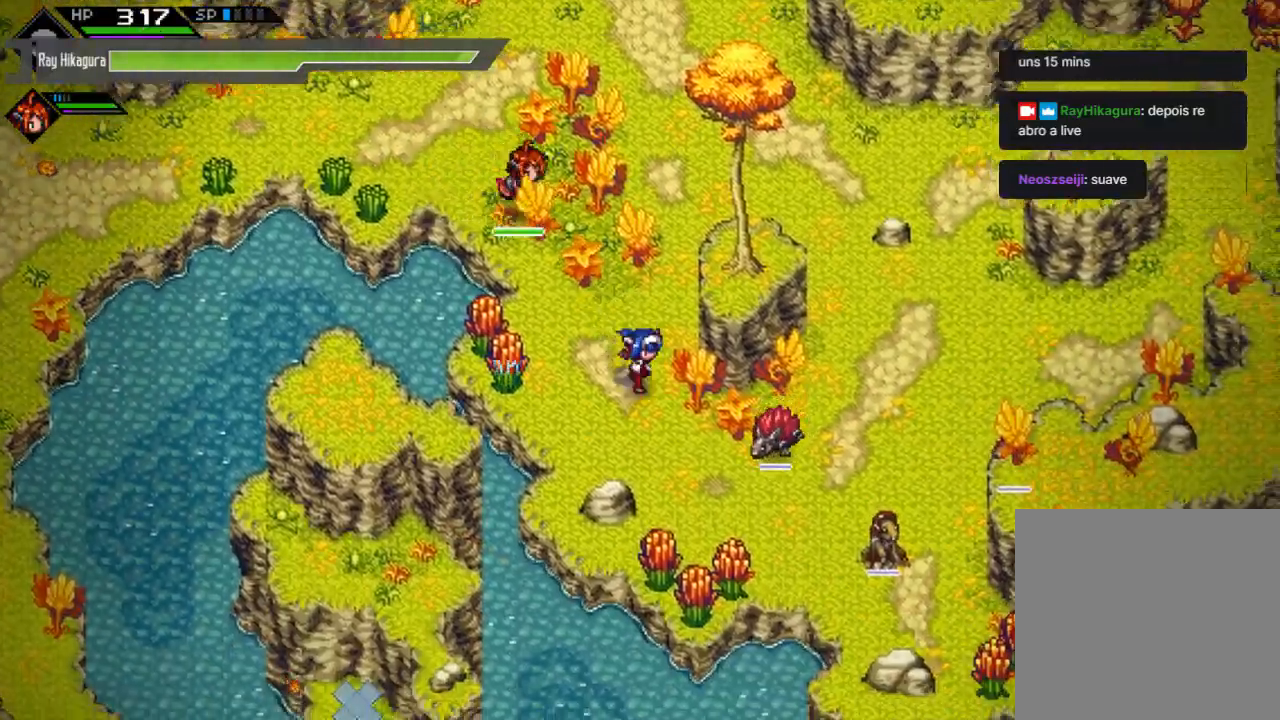
{"buttons": [], "left_stick": "down", "right_stick": "center", "events": [[233, "X", "down"], [333, "X", "up"], [333, "left_stick", "down"], [433, "X", "down"], [500, "X", "up"]]}
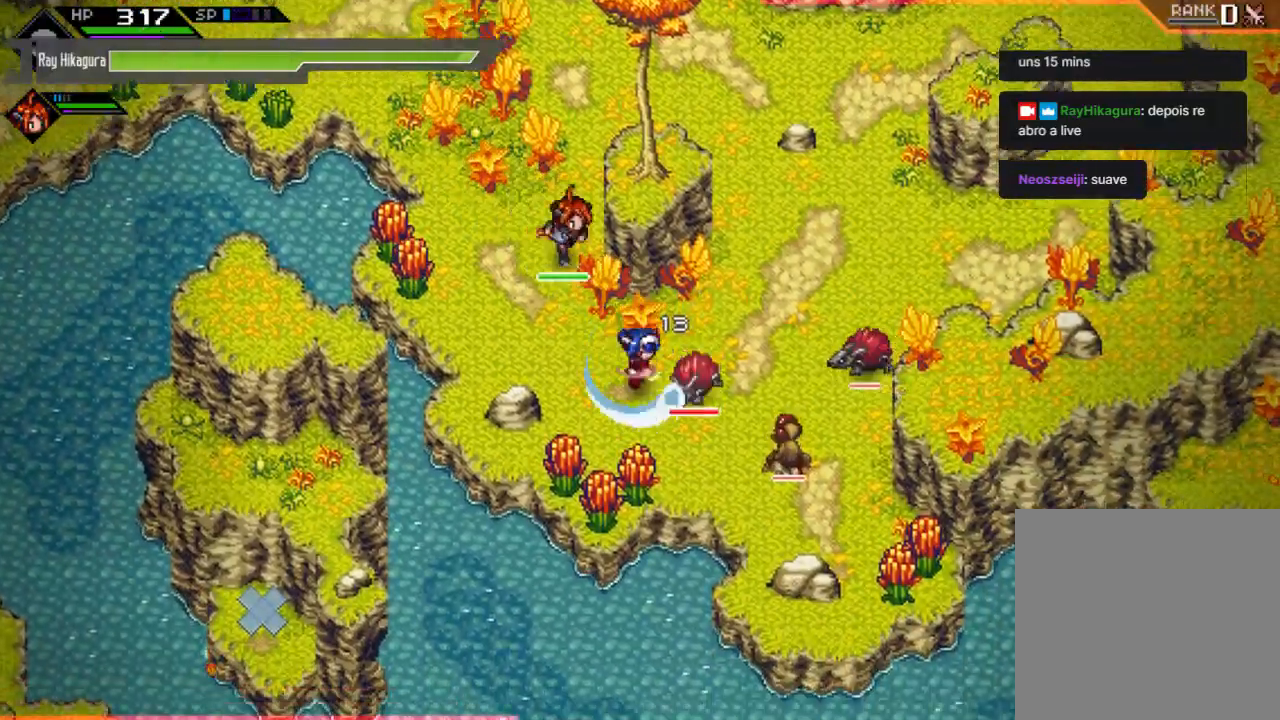
{"buttons": ["R2"], "left_stick": "right", "right_stick": "center", "events": [[67, "left_stick", "down-right"], [100, "X", "down"], [233, "X", "up"], [267, "X", "down"], [267, "left_stick", "right"], [400, "X", "up"], [433, "R2", "down"]]}
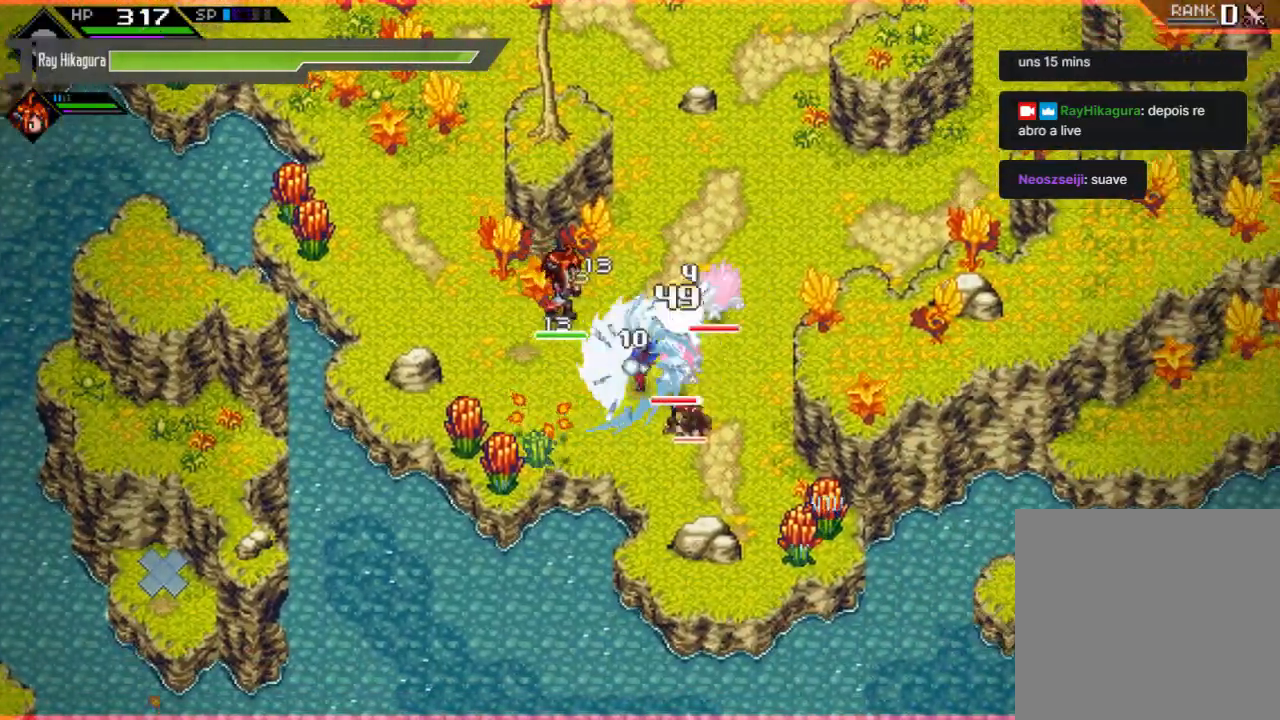
{"buttons": ["R2"], "left_stick": "right", "right_stick": "center", "events": []}
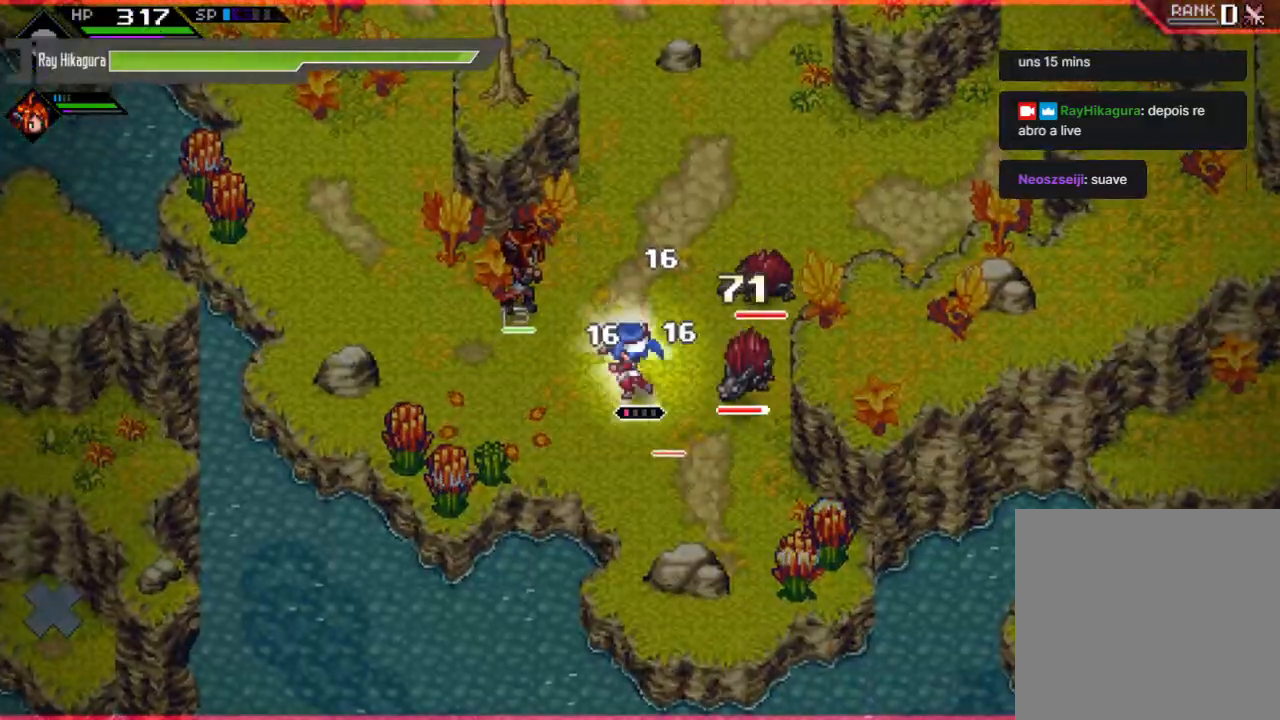
{"buttons": [], "left_stick": "up-right", "right_stick": "center", "events": [[267, "left_stick", "up-right"], [333, "R2", "up"]]}
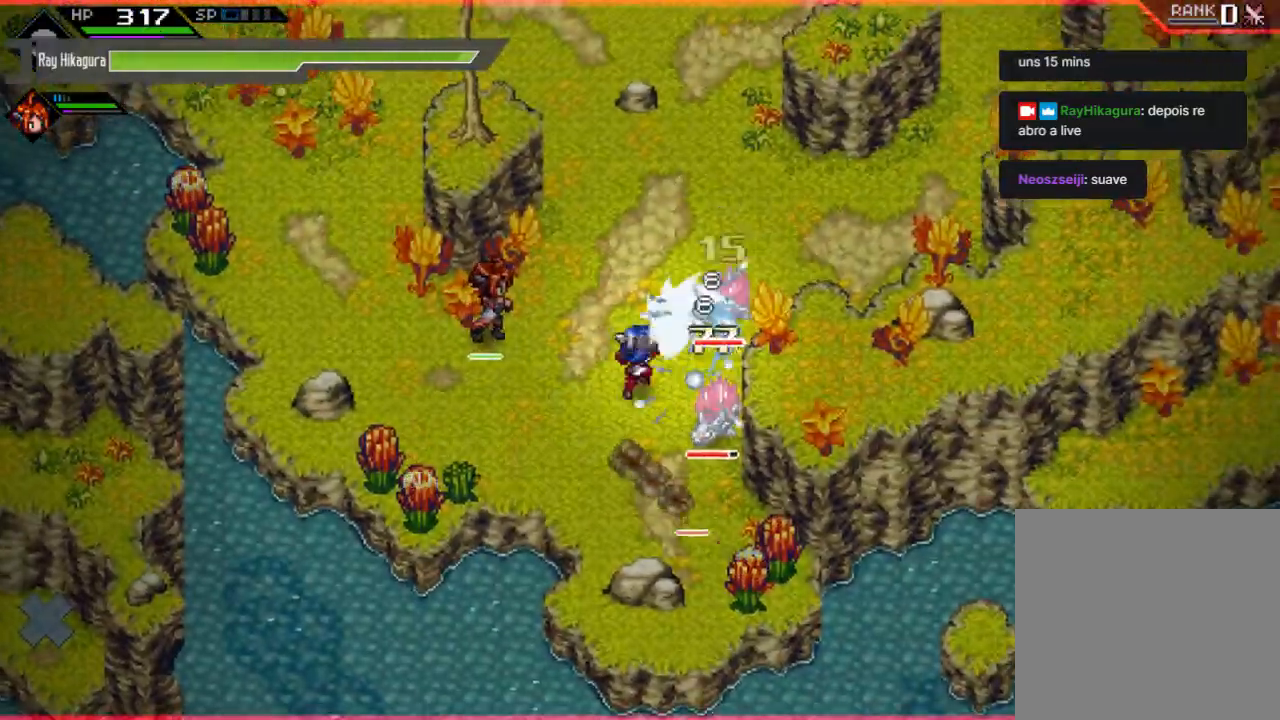
{"buttons": [], "left_stick": "right", "right_stick": "center", "events": [[367, "left_stick", "right"]]}
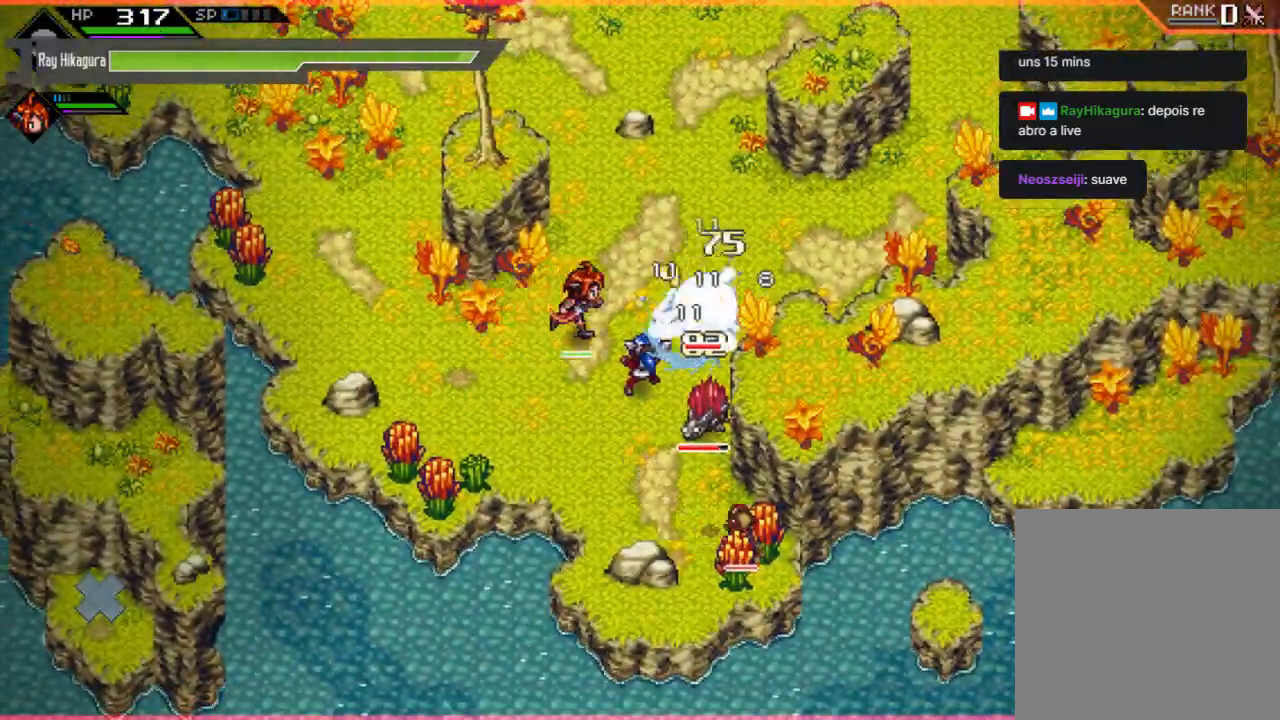
{"buttons": ["X"], "left_stick": "down-right", "right_stick": "center", "events": [[67, "X", "down"], [67, "left_stick", "down-right"], [200, "X", "up"], [300, "X", "down"], [400, "X", "up"], [500, "X", "down"]]}
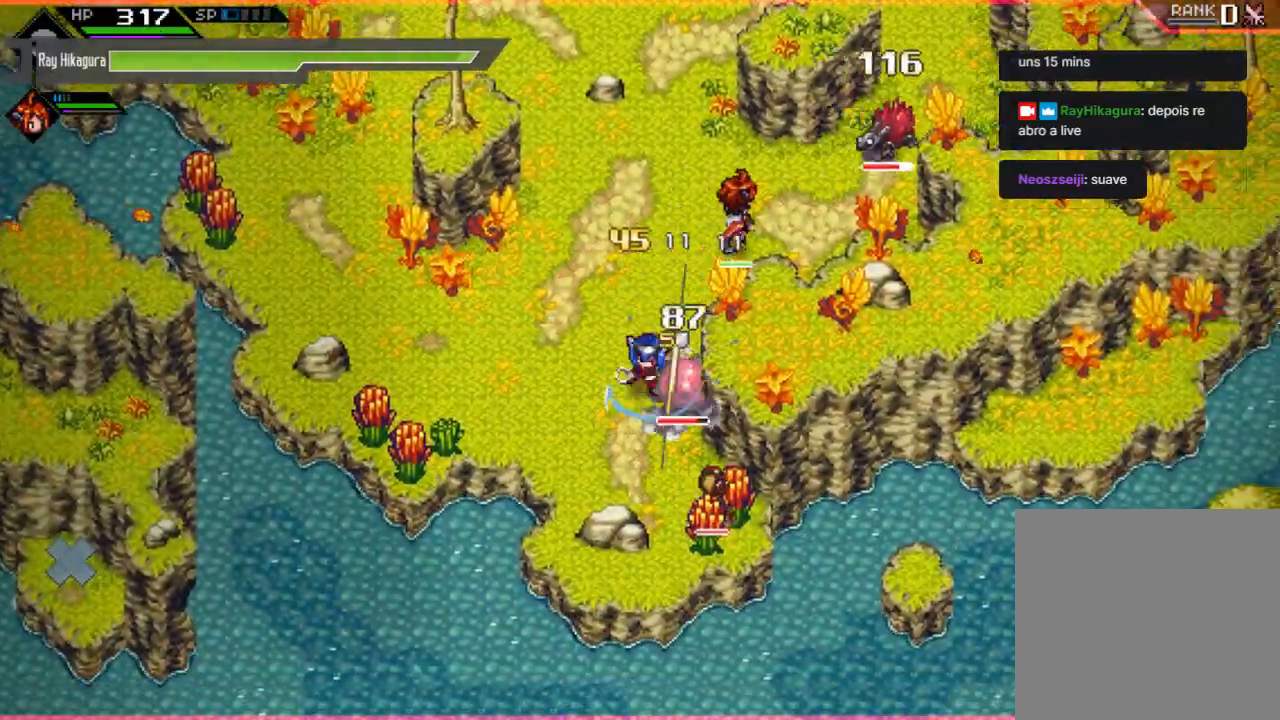
{"buttons": [], "left_stick": "down-right", "right_stick": "center", "events": [[100, "X", "up"], [200, "X", "down"], [300, "X", "up"], [367, "X", "down"], [500, "X", "up"]]}
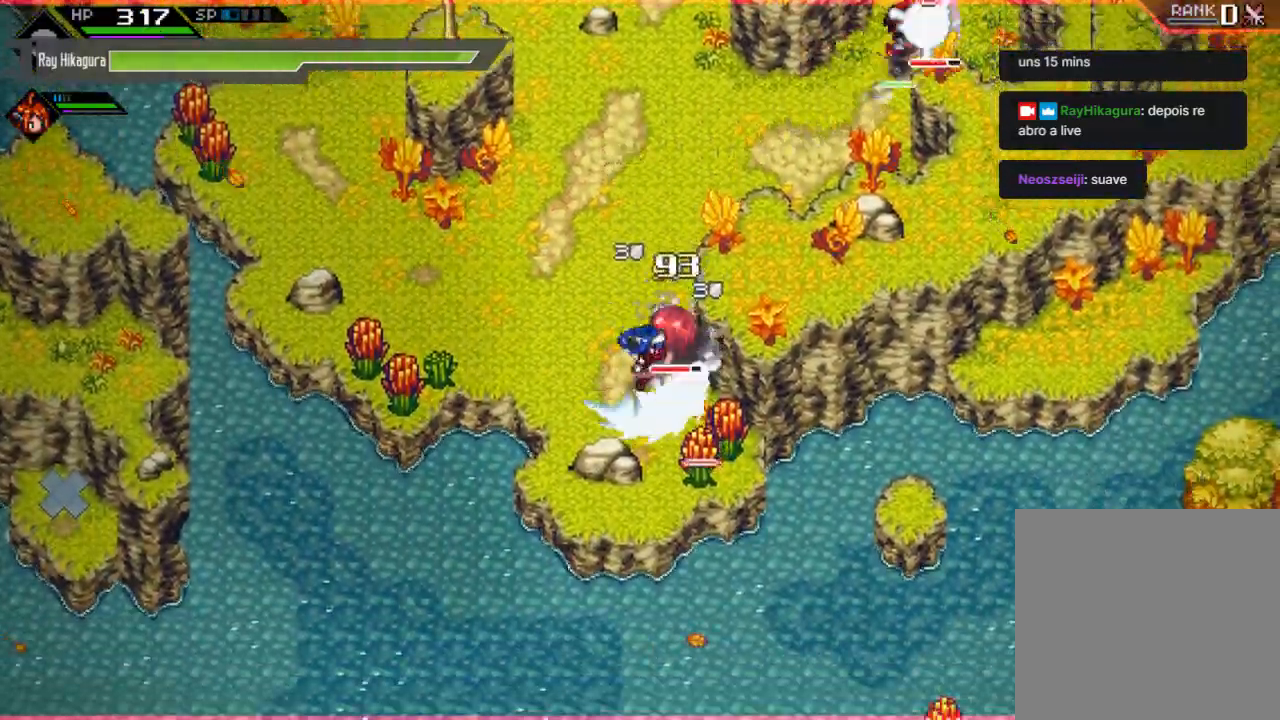
{"buttons": ["R2"], "left_stick": "up-left", "right_stick": "center", "events": [[67, "left_stick", "center"], [233, "left_stick", "up"], [367, "R2", "down"], [367, "left_stick", "up-left"]]}
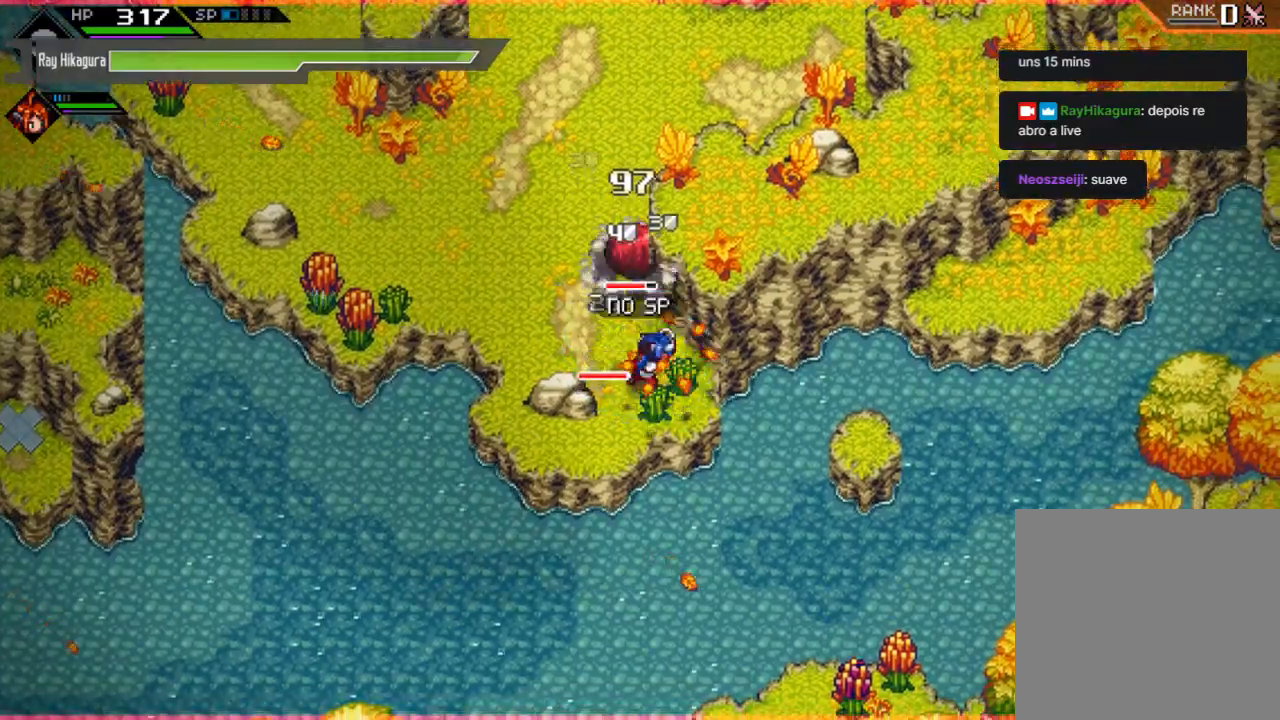
{"buttons": ["B"], "left_stick": "up-left", "right_stick": "center", "events": [[100, "B", "down"], [100, "R2", "up"]]}
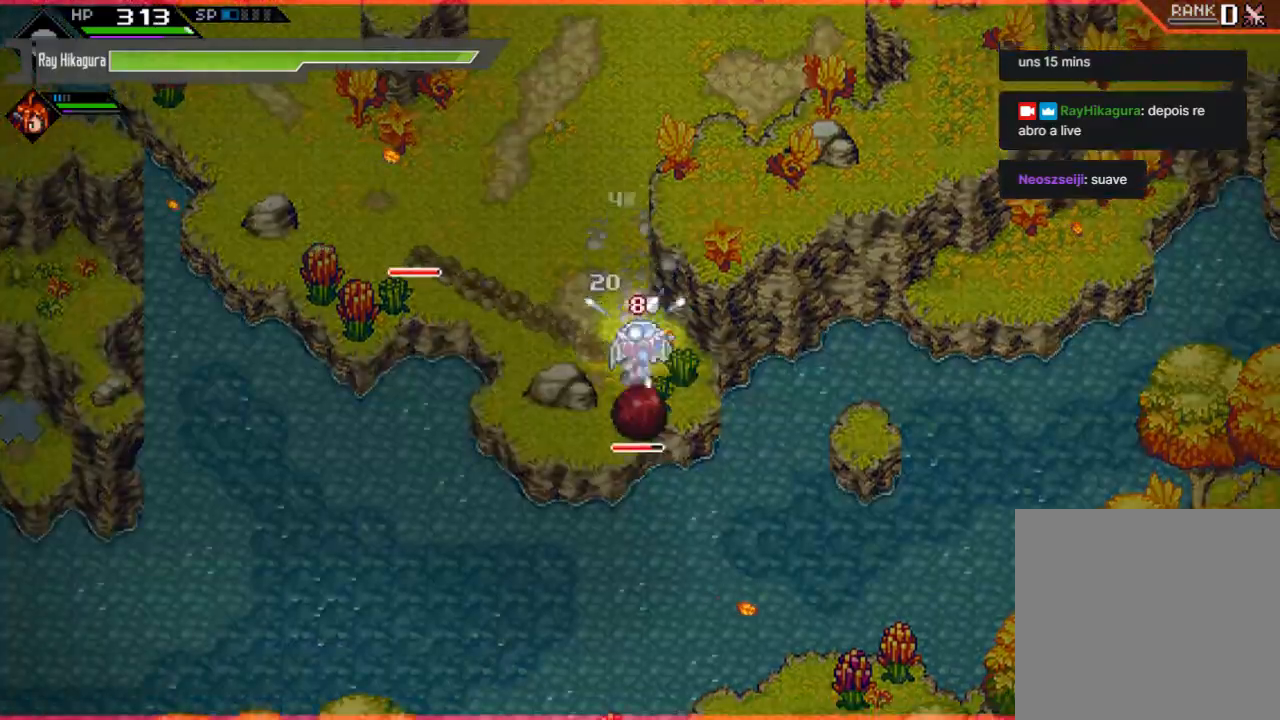
{"buttons": [], "left_stick": "up-left", "right_stick": "center", "events": [[400, "B", "up"]]}
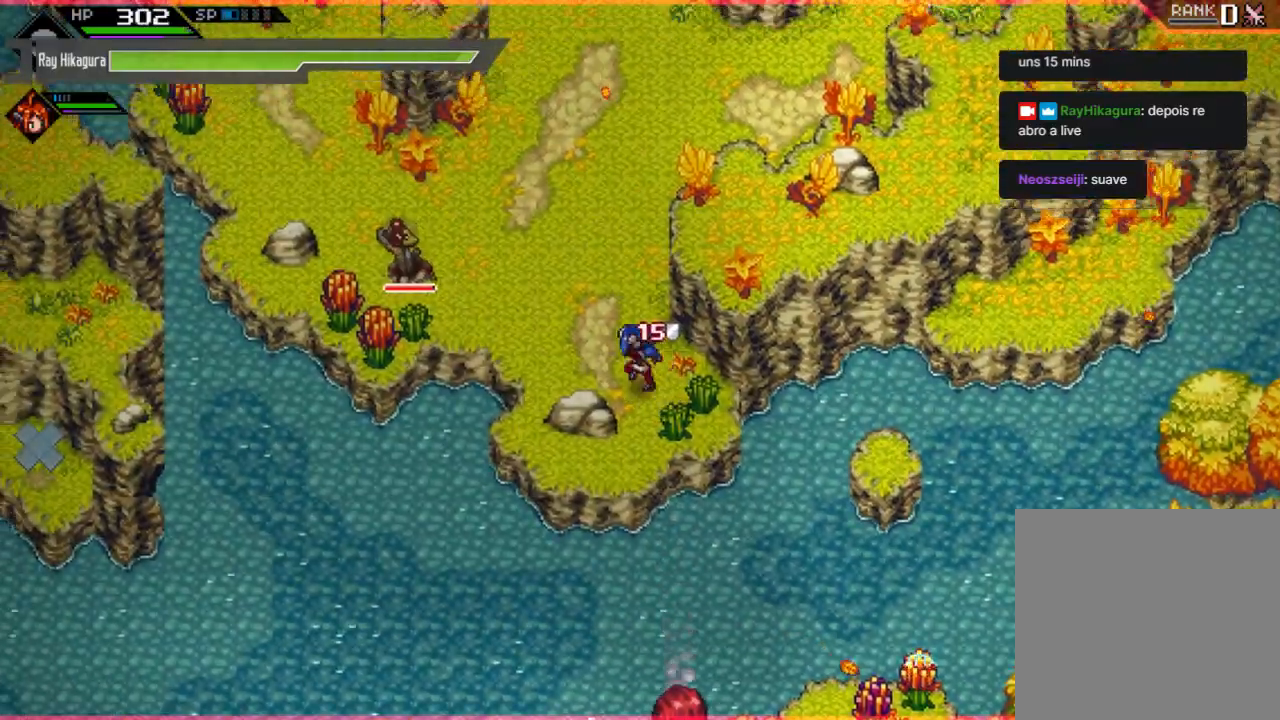
{"buttons": [], "left_stick": "right", "right_stick": "center", "events": [[200, "left_stick", "down-left"], [300, "left_stick", "down"], [400, "left_stick", "right"]]}
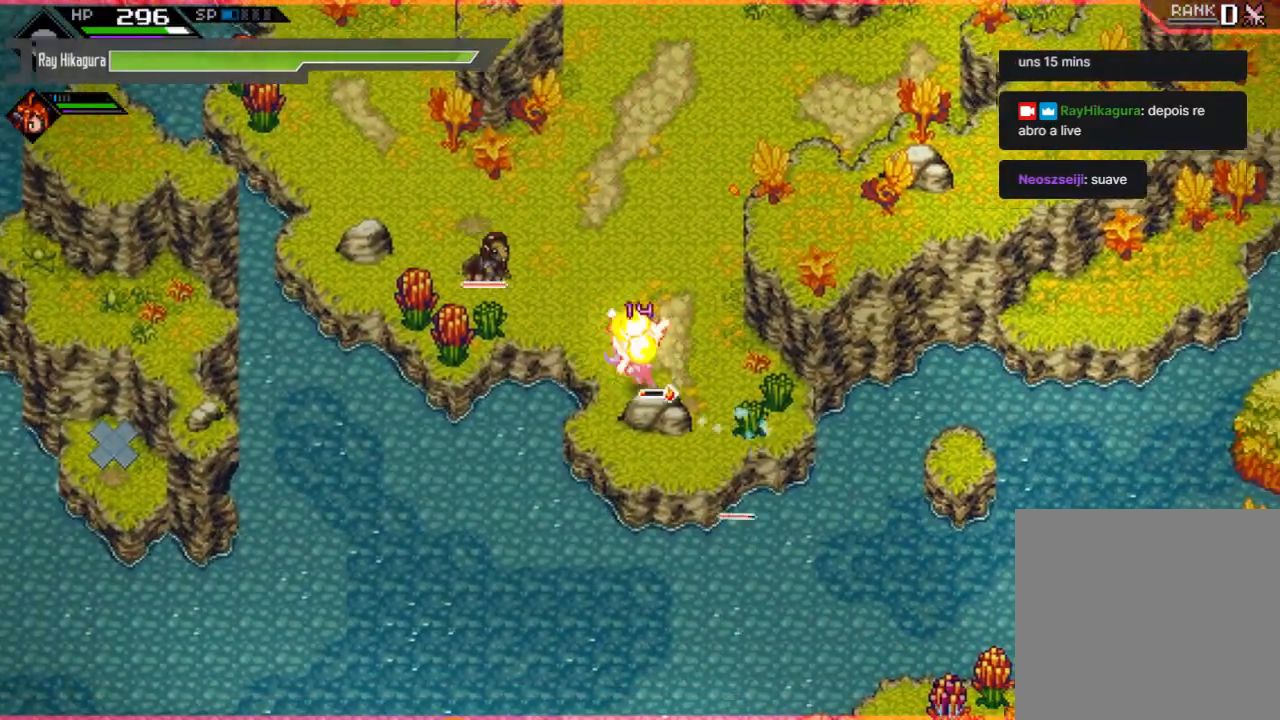
{"buttons": [], "left_stick": "down-right", "right_stick": "center", "events": [[33, "left_stick", "up-right"], [267, "left_stick", "up-left"], [500, "left_stick", "down-right"]]}
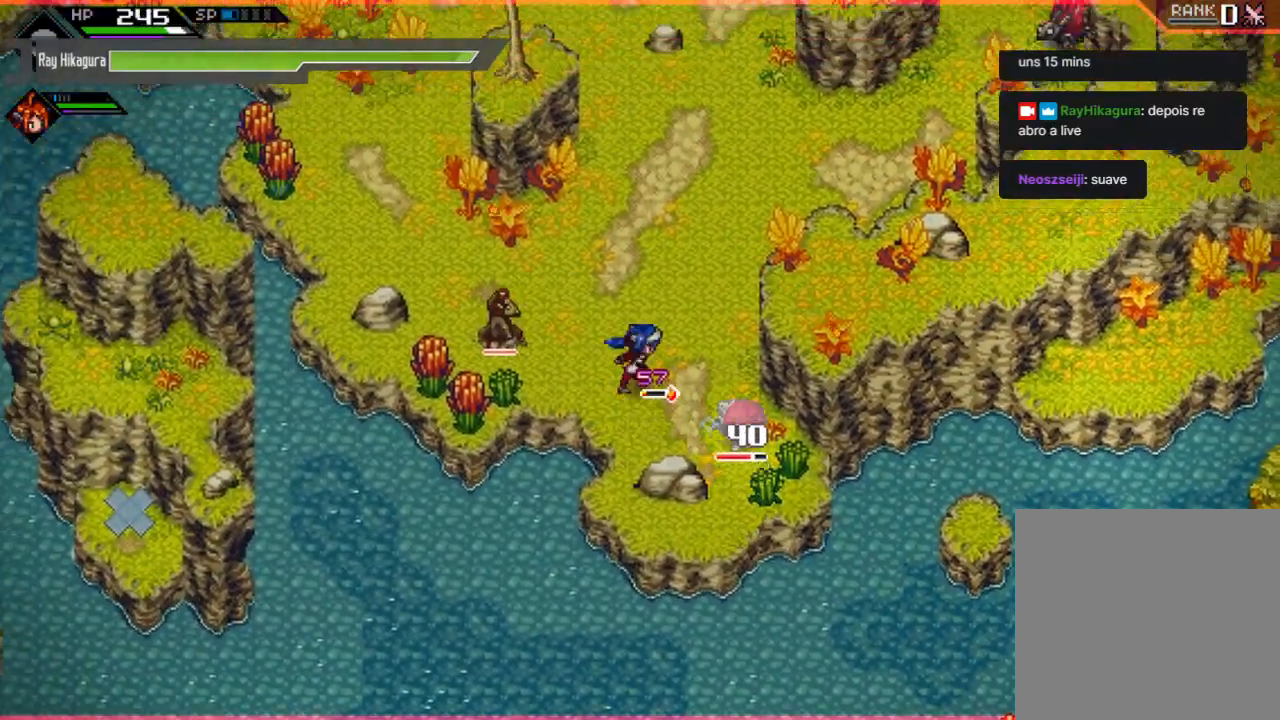
{"buttons": ["X"], "left_stick": "down-right", "right_stick": "center", "events": [[33, "X", "down"], [167, "X", "up"], [233, "X", "down"], [367, "X", "up"], [467, "X", "down"]]}
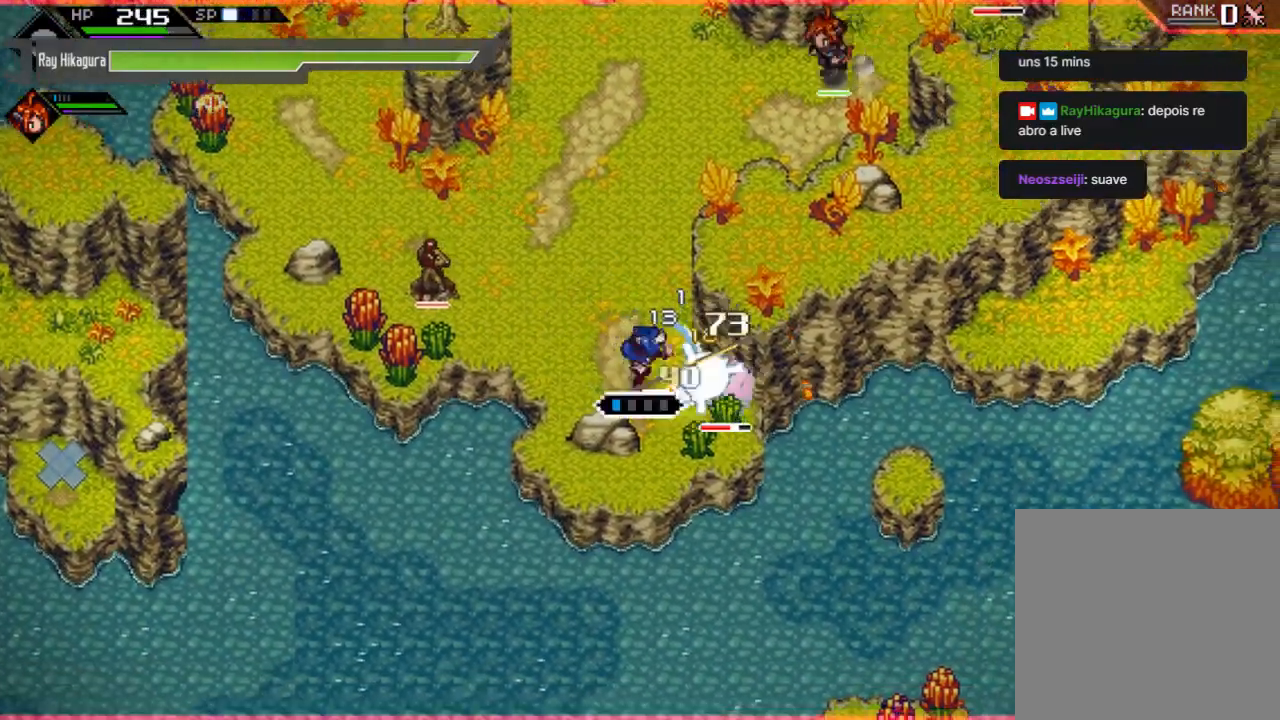
{"buttons": ["X"], "left_stick": "center", "right_stick": "center", "events": [[67, "X", "up"], [133, "X", "down"], [267, "X", "up"], [333, "X", "down"], [433, "X", "up"], [467, "left_stick", "center"], [500, "X", "down"]]}
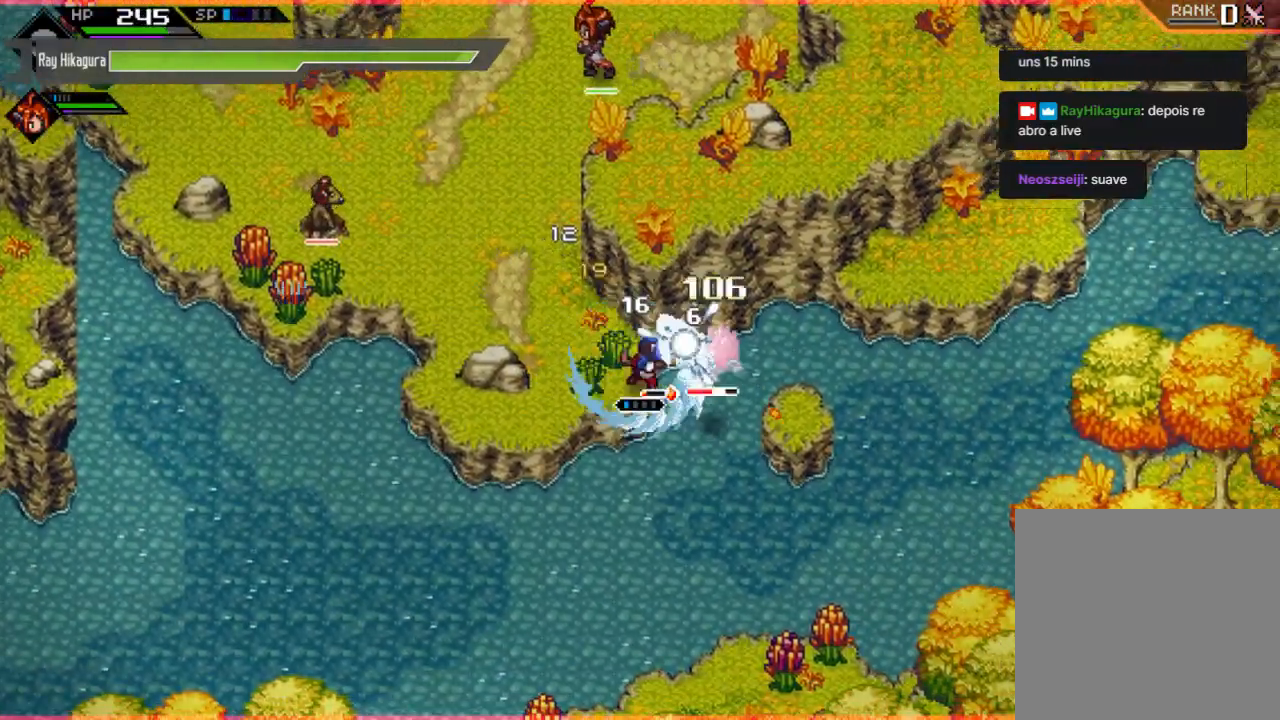
{"buttons": [], "left_stick": "left", "right_stick": "center", "events": [[200, "X", "up"], [200, "left_stick", "left"]]}
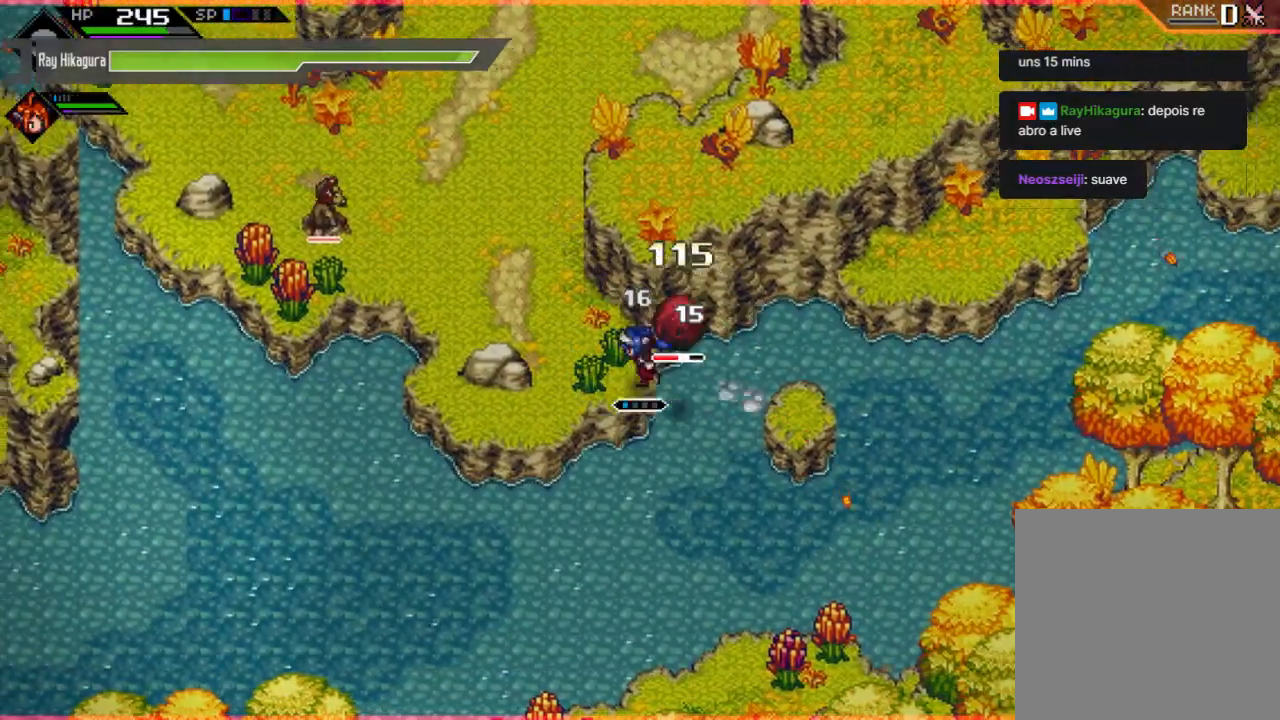
{"buttons": ["B"], "left_stick": "right", "right_stick": "center", "events": [[167, "B", "down"], [333, "left_stick", "right"]]}
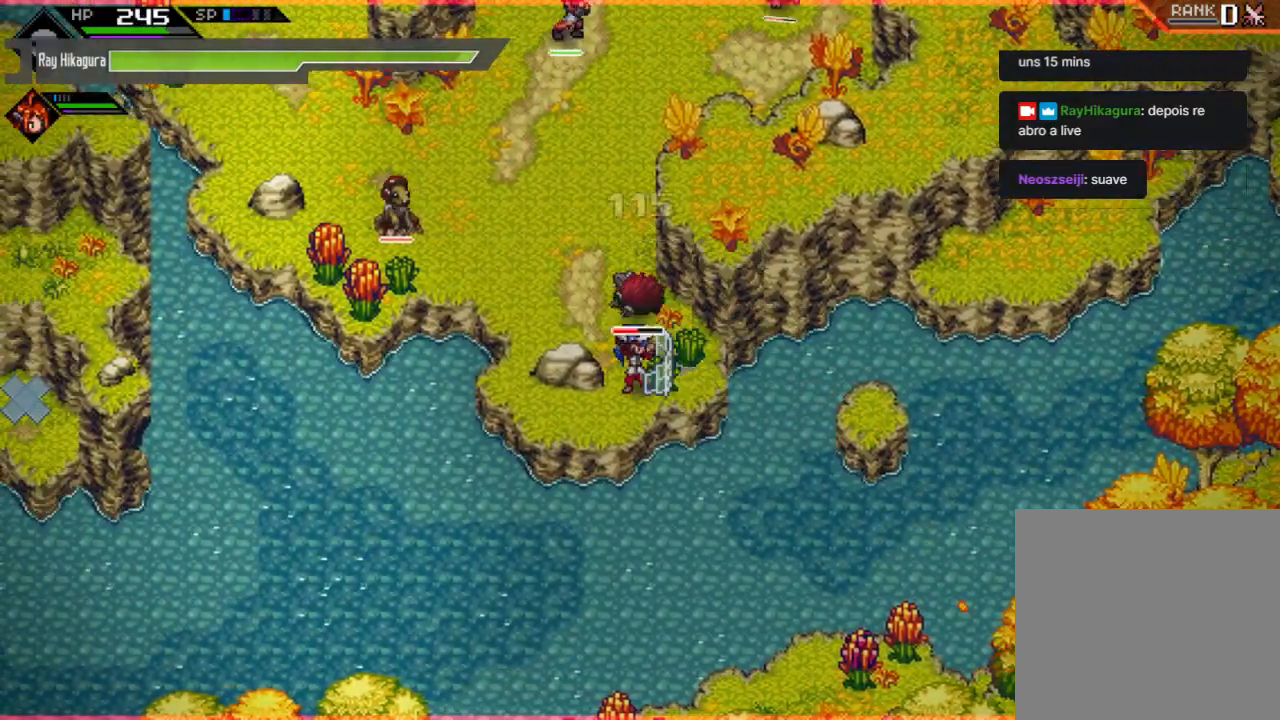
{"buttons": ["X"], "left_stick": "up", "right_stick": "center", "events": [[133, "left_stick", "up"], [167, "B", "up"], [300, "X", "down"], [400, "X", "up"], [500, "X", "down"]]}
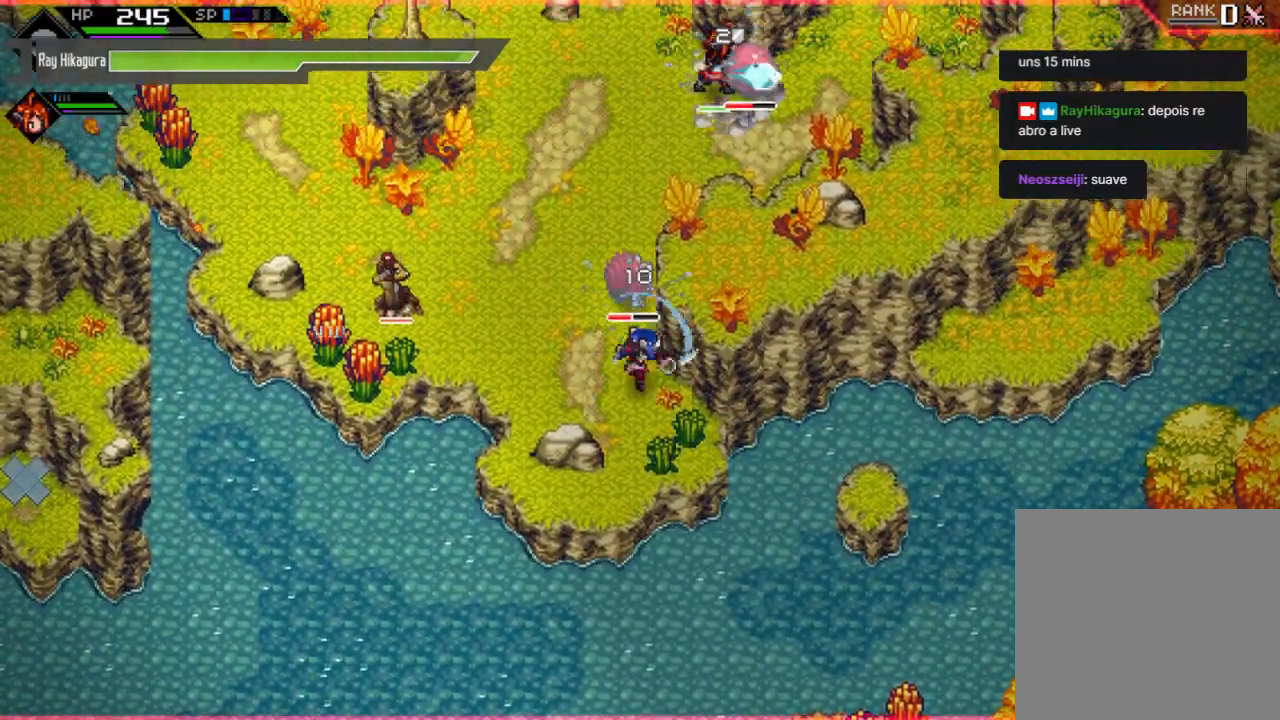
{"buttons": [], "left_stick": "up", "right_stick": "center", "events": [[133, "X", "up"], [233, "X", "down"], [300, "X", "up"], [400, "X", "down"], [500, "X", "up"]]}
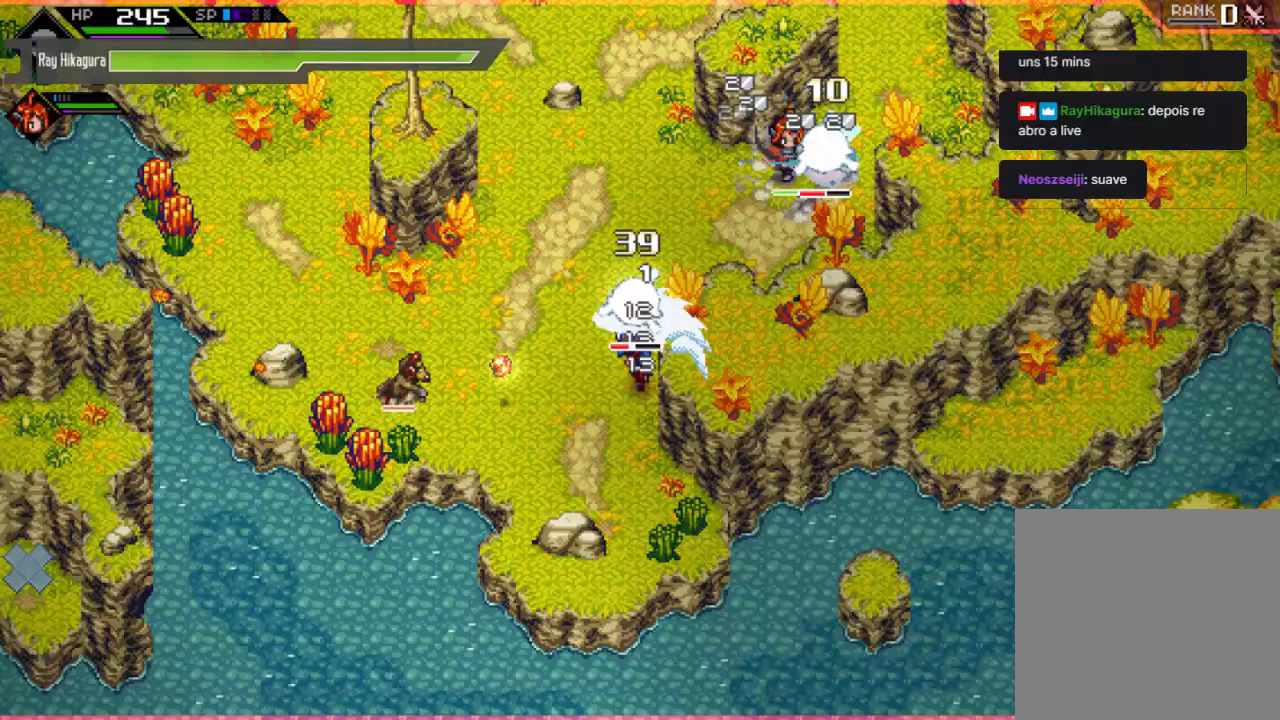
{"buttons": ["R2"], "left_stick": "up", "right_stick": "center", "events": [[100, "X", "down"], [200, "X", "up"], [267, "R2", "down"]]}
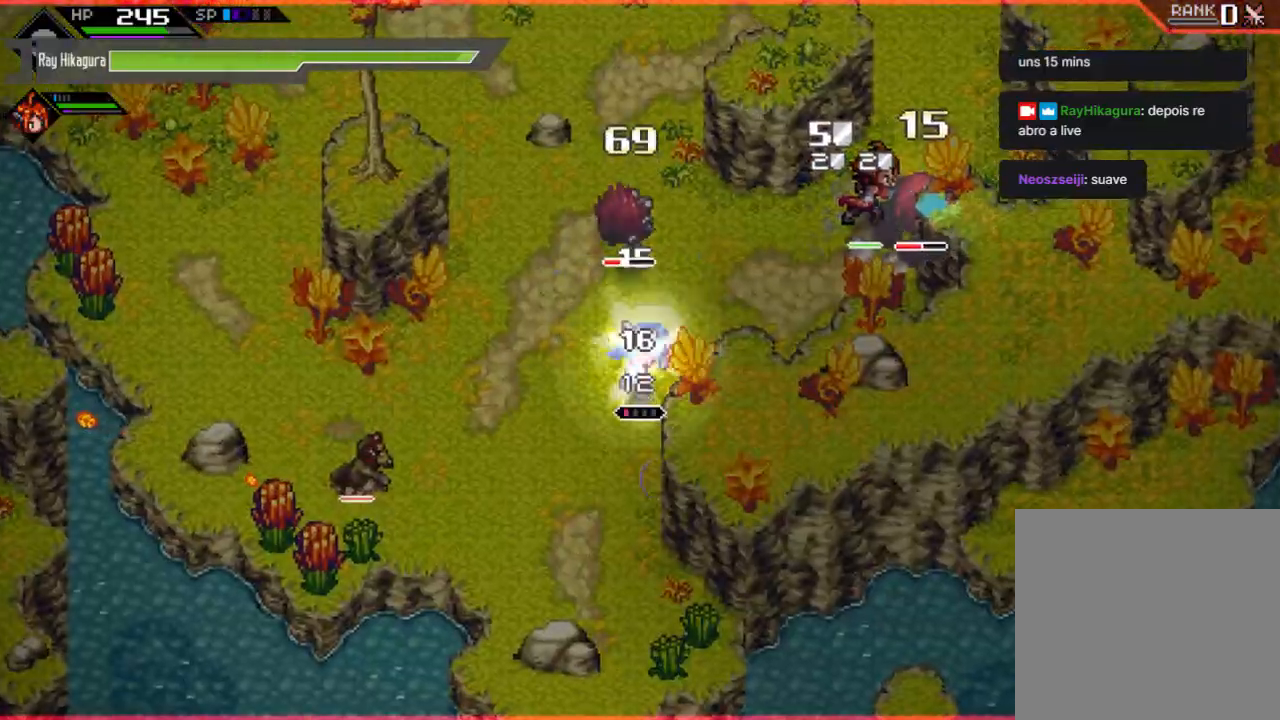
{"buttons": [], "left_stick": "up", "right_stick": "center", "events": [[333, "R2", "up"]]}
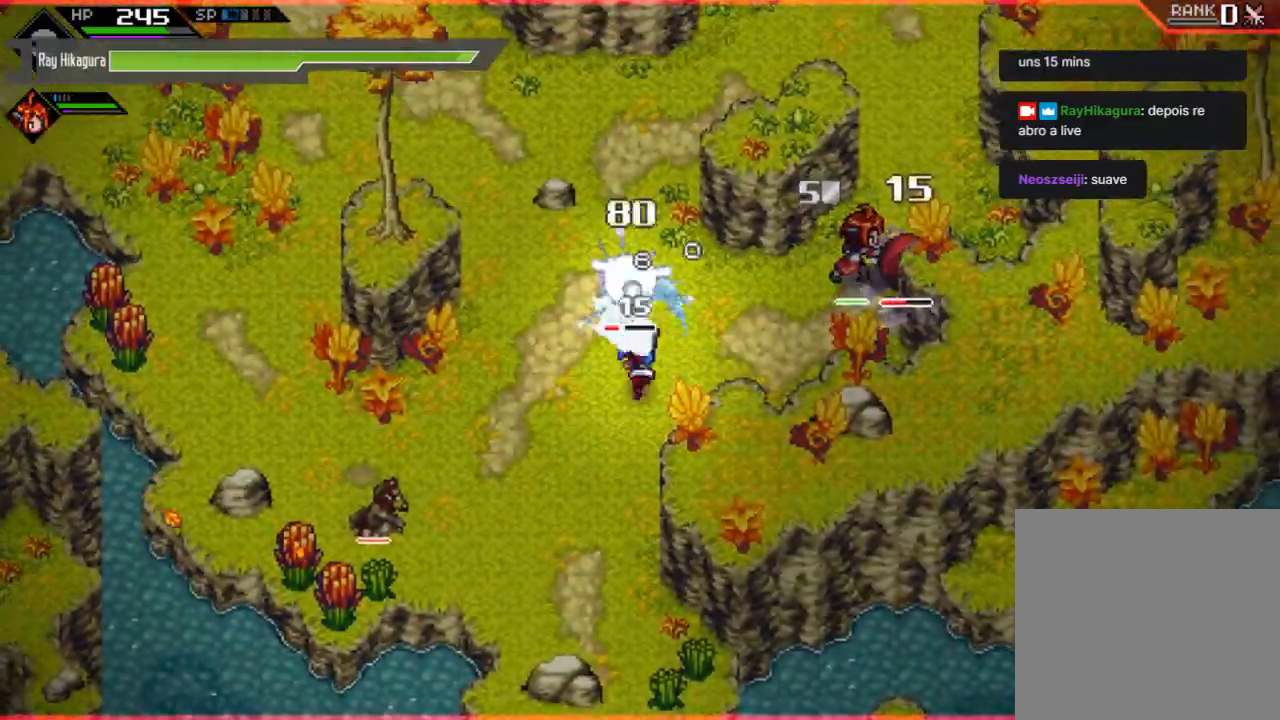
{"buttons": [], "left_stick": "up", "right_stick": "center", "events": []}
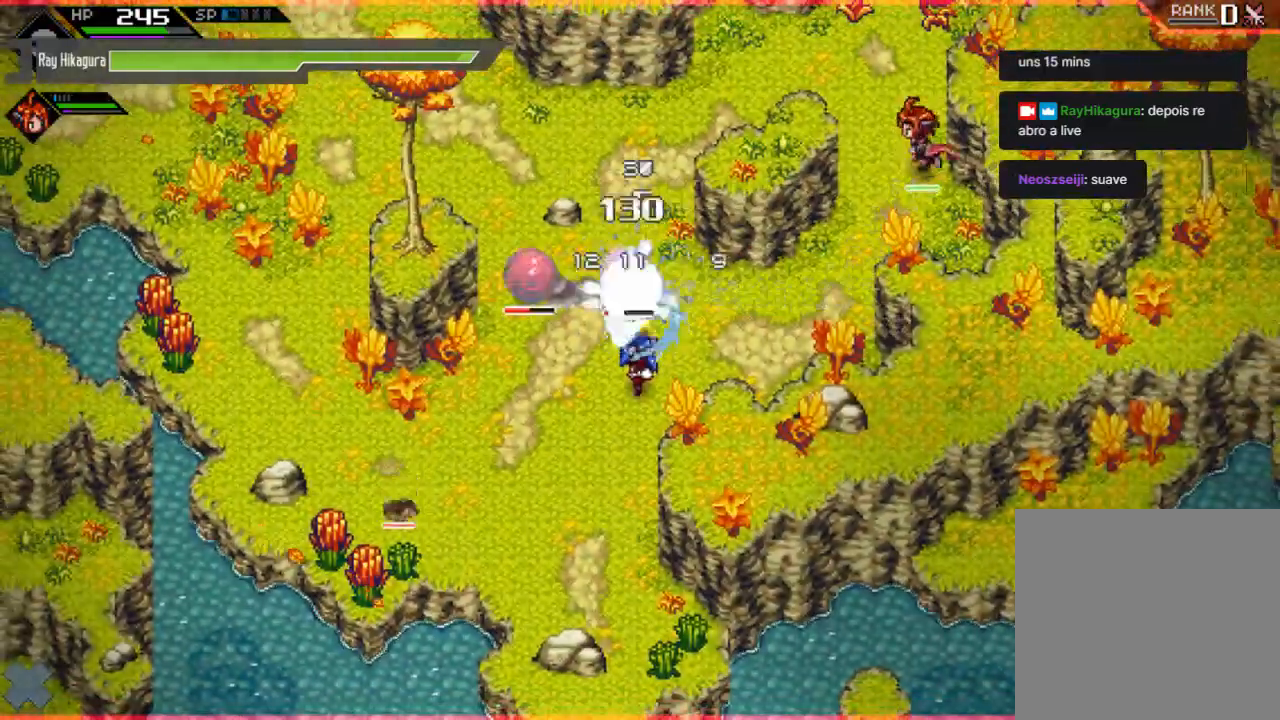
{"buttons": [], "left_stick": "up-left", "right_stick": "center", "events": [[267, "left_stick", "up-left"]]}